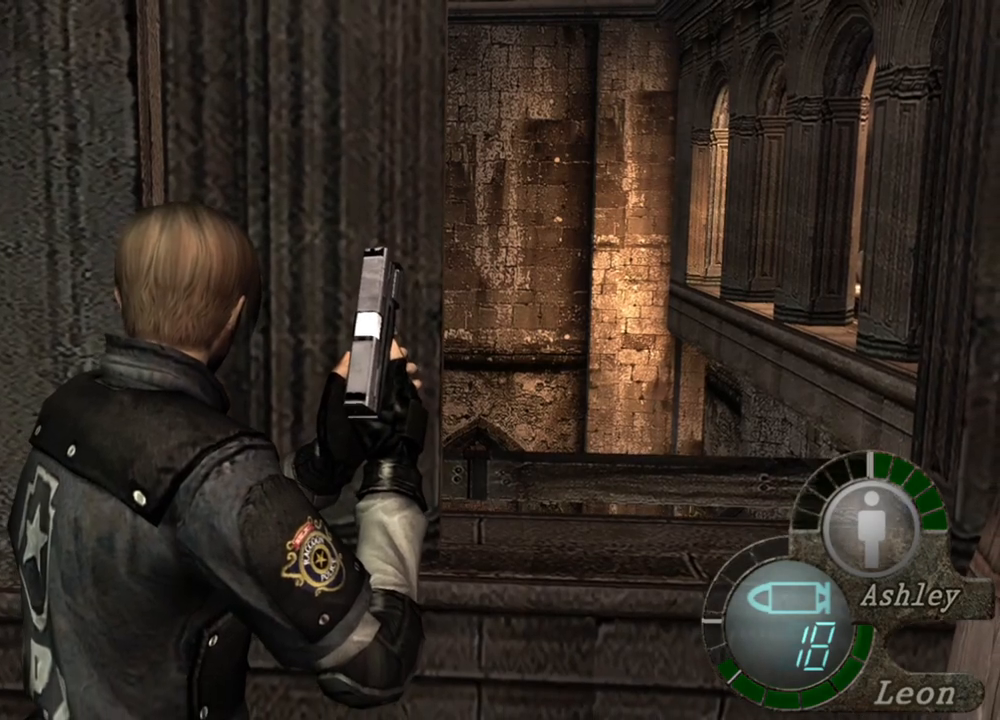
Gameplay with keyboard and mouse; each line is a JSON object with the keys and mouse buttons held at the frame after it. "events" lists presses ("down") and releases ("up") of "1", "2", "3", "4", "5", "a", "alt", "b", "c", "ctrl", "d", "e", "f", "g", "q", "r", "s", "shift", "space", "t", "tab", "tilde", "v", "w", "x", "z", "mouse_left", "mouse_wheel", "mouse_right", "mouse_mb4" and "mouse_mb5" between this image and that frame as [ms after this image, input, new state], when the widget could be followed in between. "mouse_left", "mouse_wheel", "mouse_right", "mouse_mb4", "mouse_mb5" = the "left", "wheel", "right", "mb4", "mb5" buttons of the "mouse" list. No other keys are recorded. "wheel" means that the mouse wheel is clicked or scrolled. Mouse movement is not recorded.
{"keys": ["d"], "mouse": [], "events": [[167, "d", "down"], [300, "d", "up"], [367, "d", "down"], [467, "d", "up"], [500, "d", "down"]]}
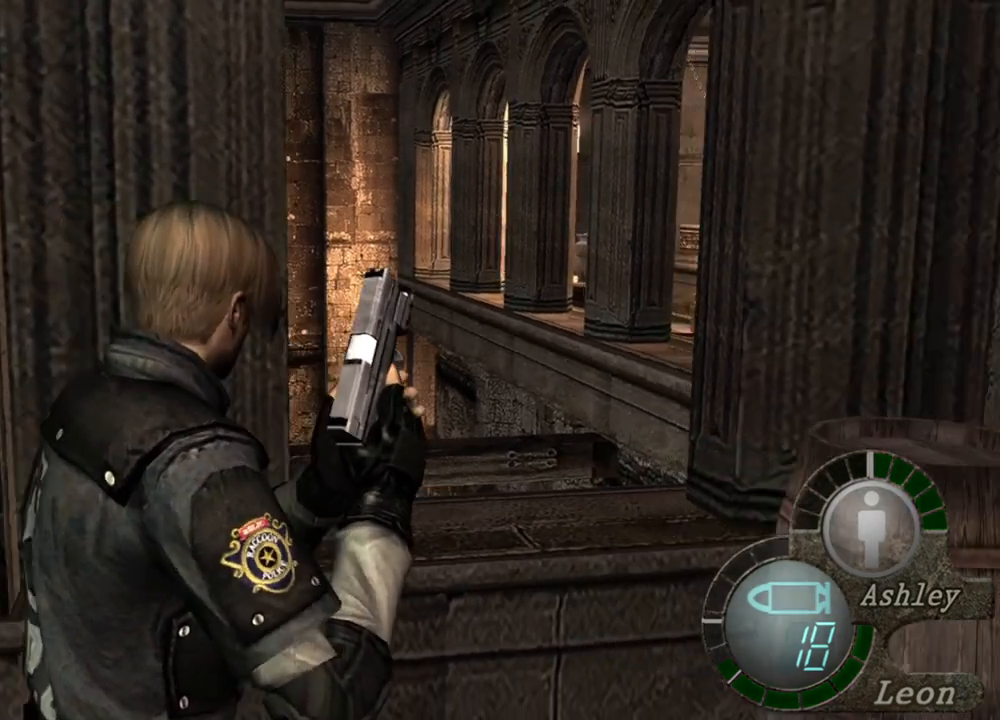
{"keys": ["space"], "mouse": [], "events": [[67, "d", "up"], [133, "w", "down"], [367, "space", "down"], [467, "w", "up"]]}
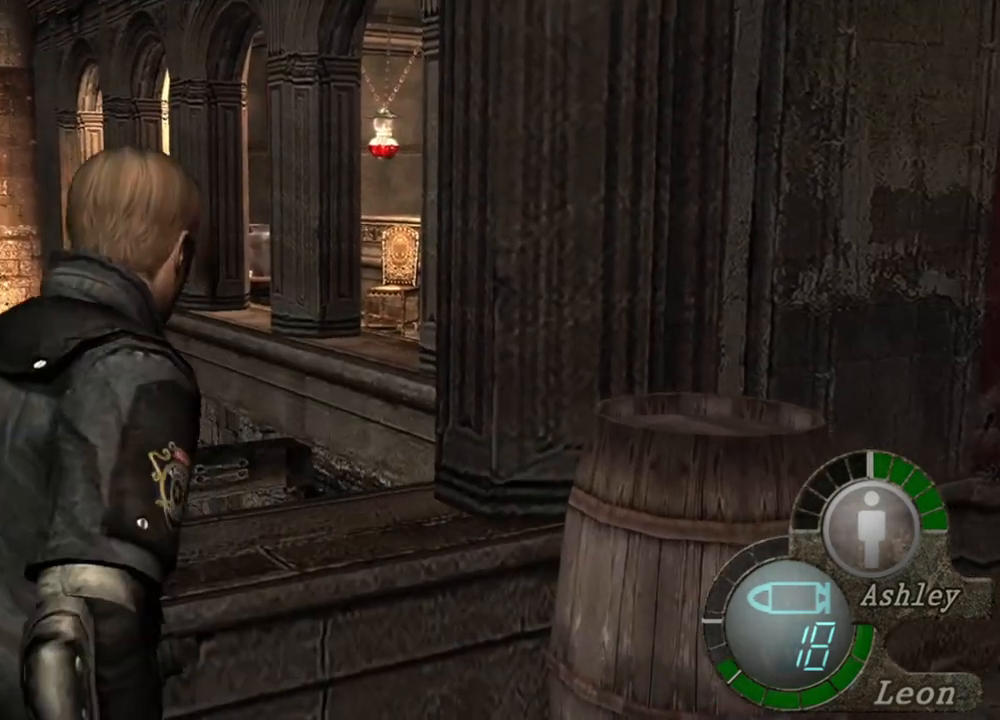
{"keys": ["space"], "mouse": ["left"], "events": [[300, "mouse_left", "down"]]}
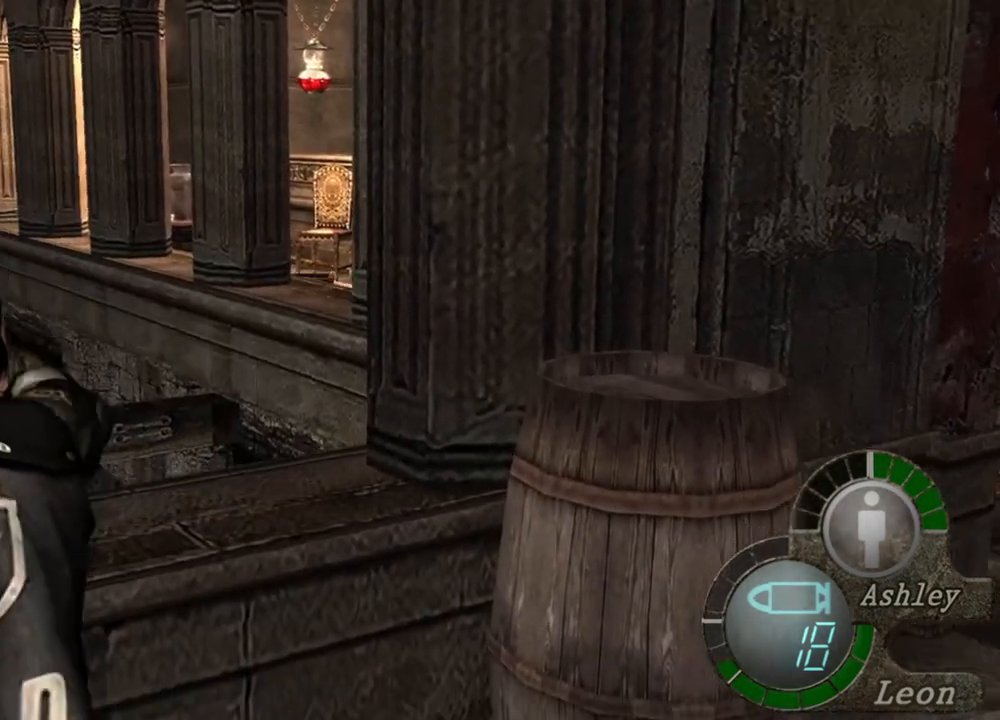
{"keys": ["space"], "mouse": [], "events": [[367, "mouse_left", "up"]]}
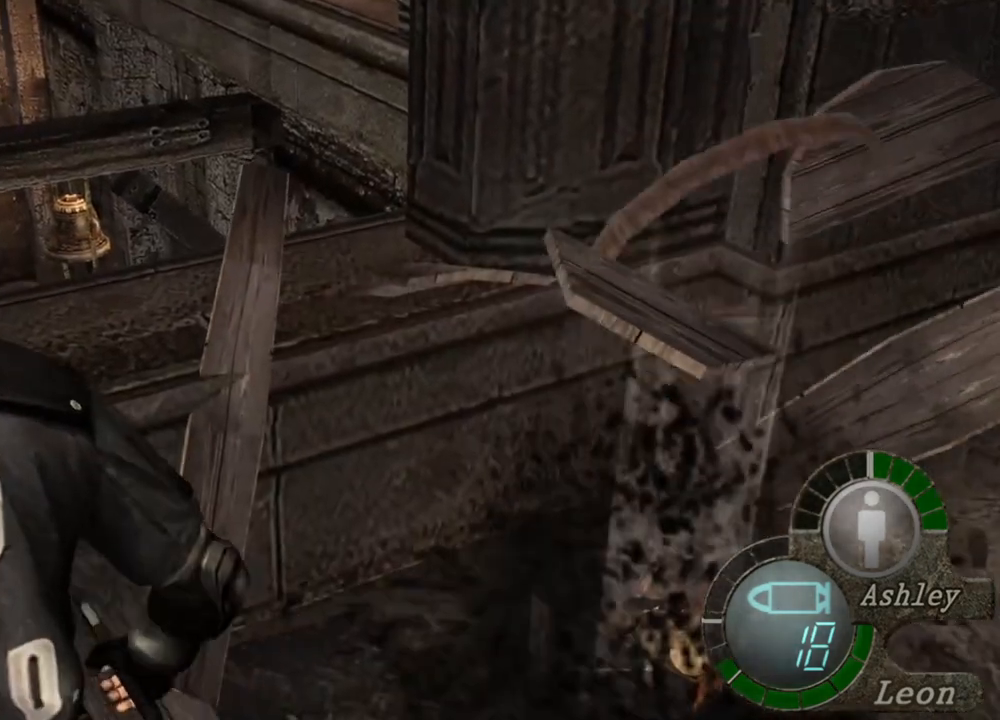
{"keys": ["e", "w"], "mouse": [], "events": [[133, "w", "down"], [167, "space", "up"], [333, "e", "down"]]}
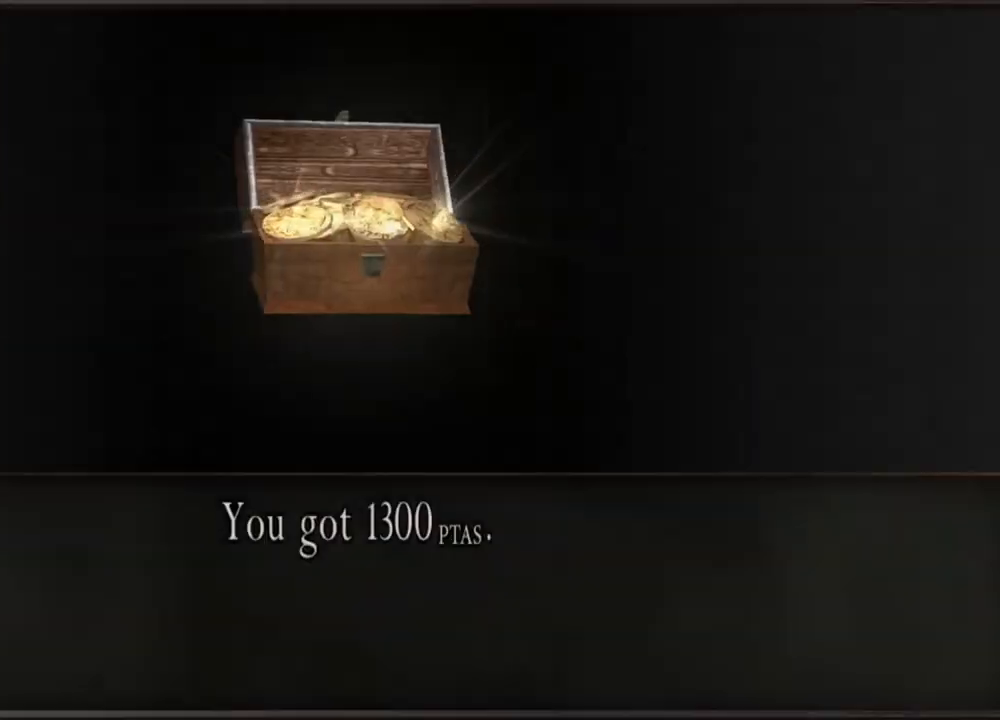
{"keys": ["w"], "mouse": [], "events": [[333, "e", "up"], [367, "e", "down"], [467, "e", "up"]]}
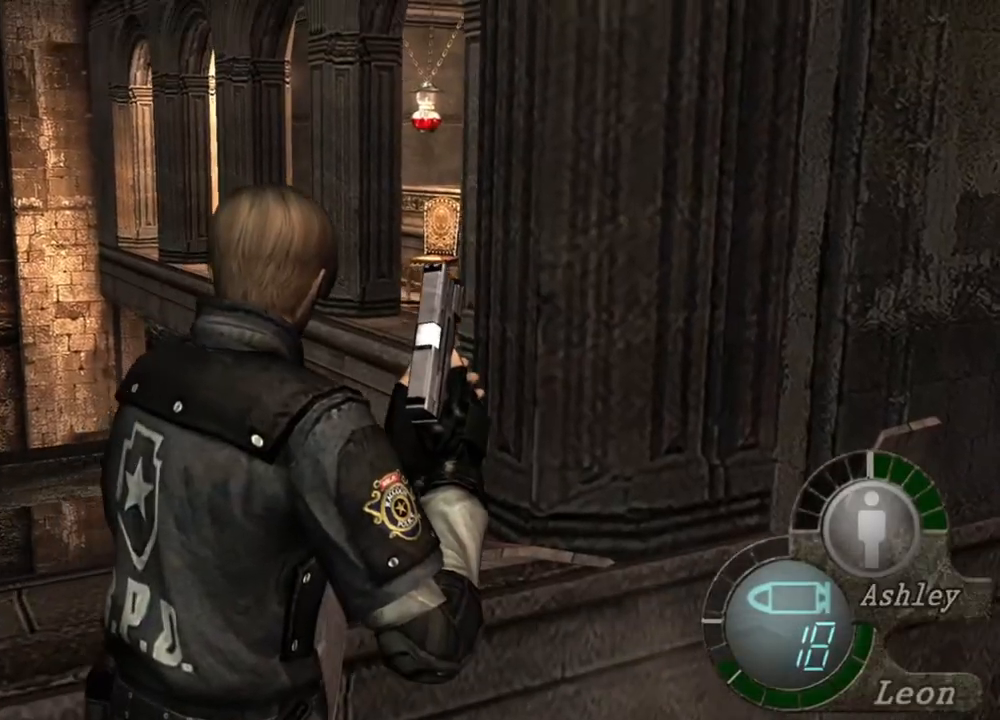
{"keys": [], "mouse": [], "events": [[67, "w", "up"]]}
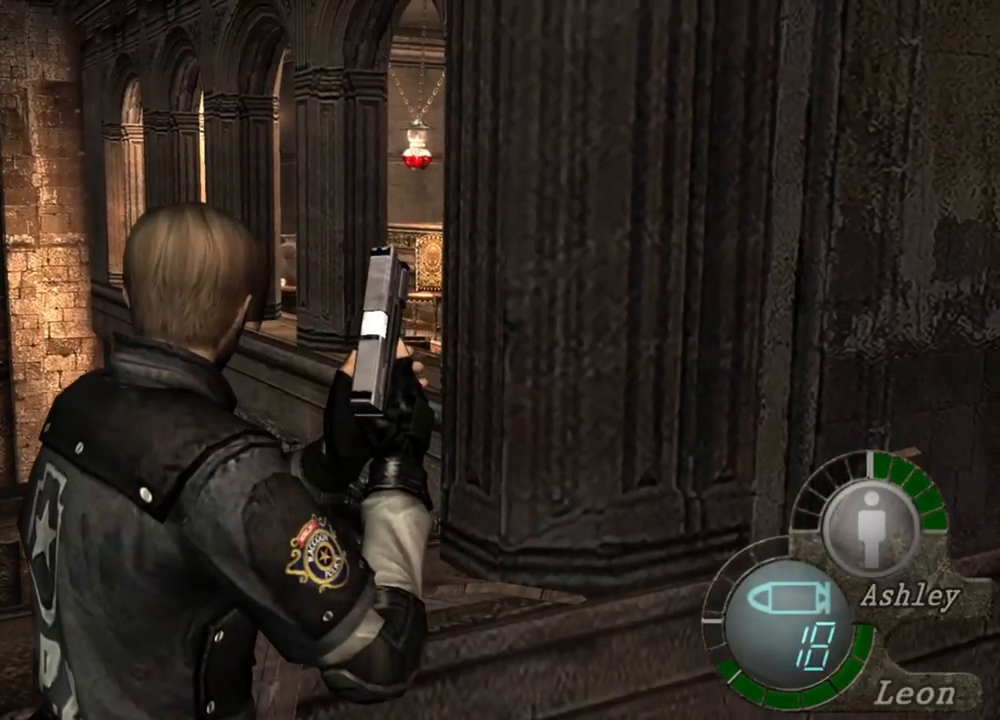
{"keys": [], "mouse": [], "events": []}
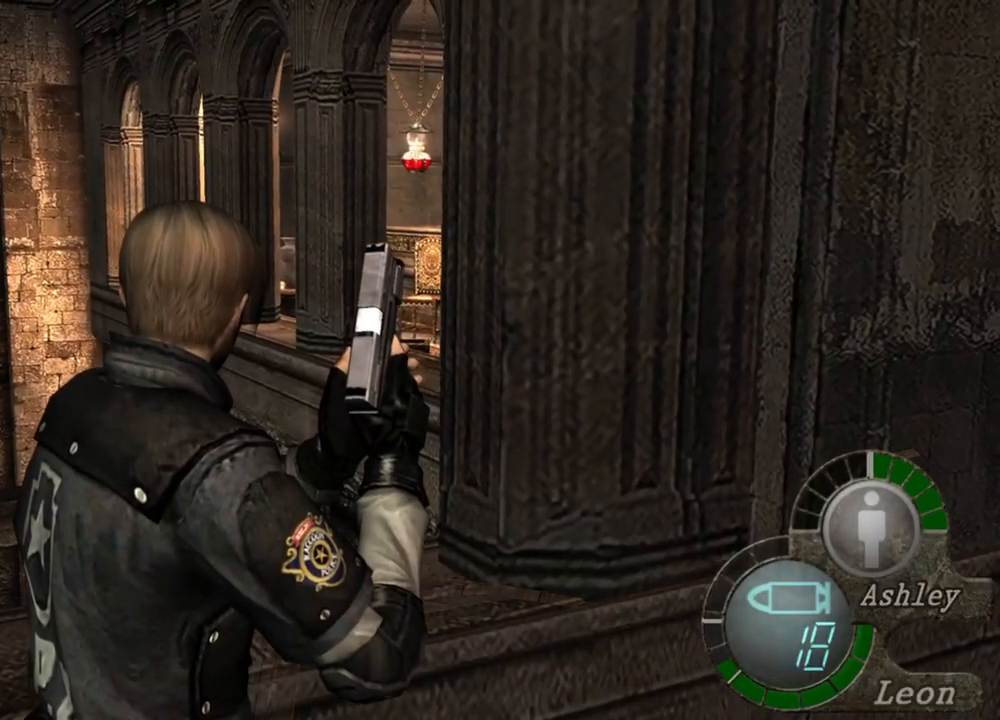
{"keys": [], "mouse": [], "events": []}
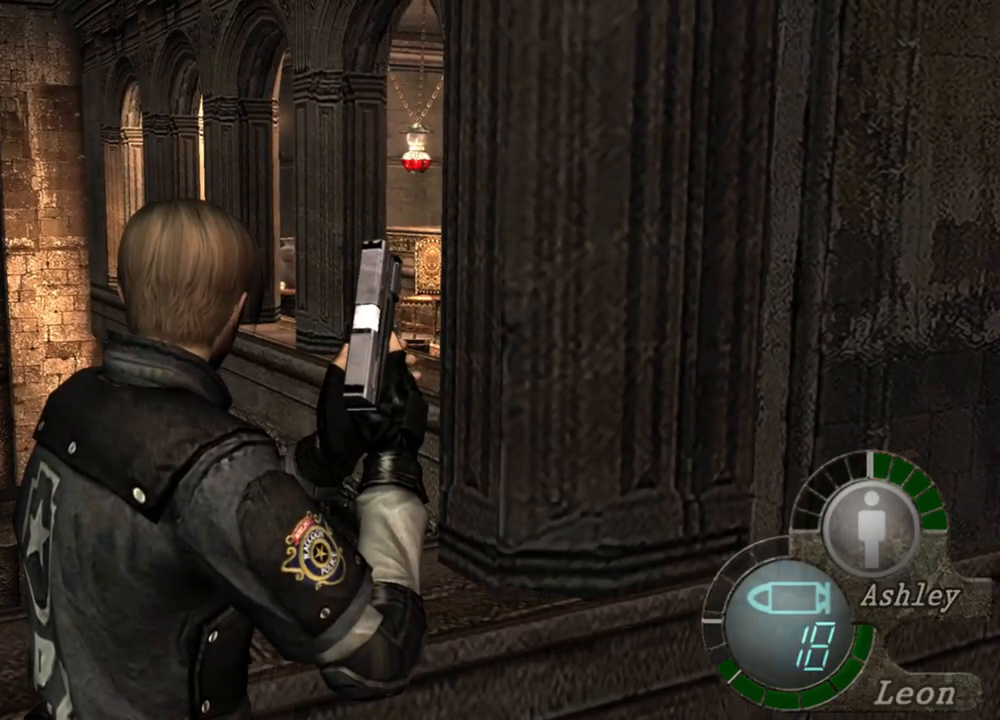
{"keys": [], "mouse": [], "events": []}
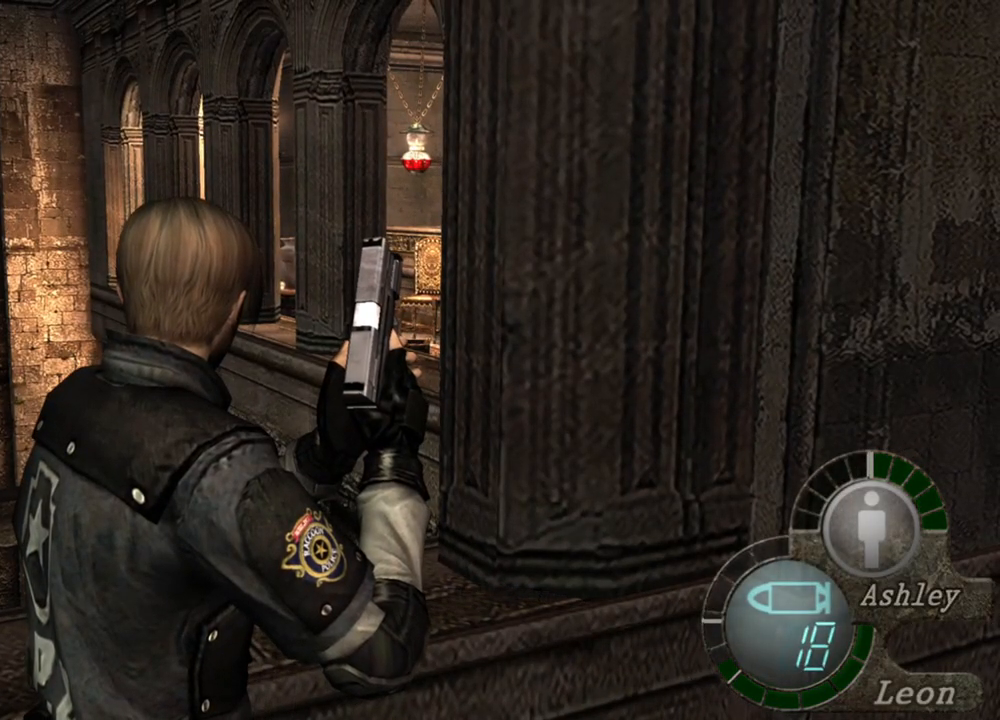
{"keys": [], "mouse": ["right"], "events": [[467, "mouse_right", "down"]]}
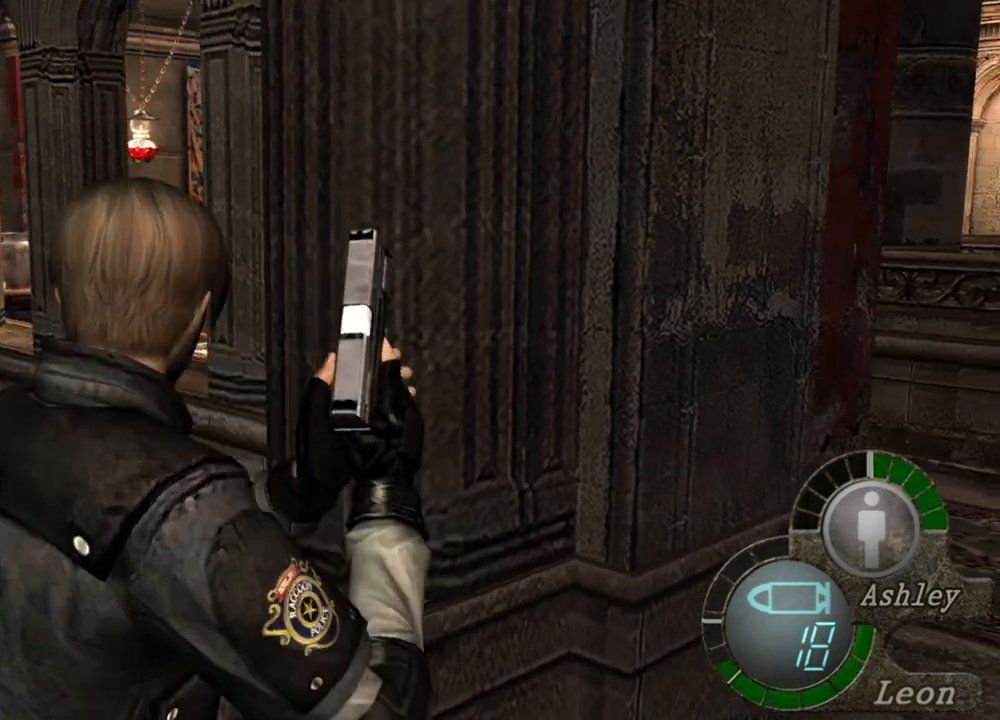
{"keys": [], "mouse": [], "events": [[100, "mouse_right", "up"]]}
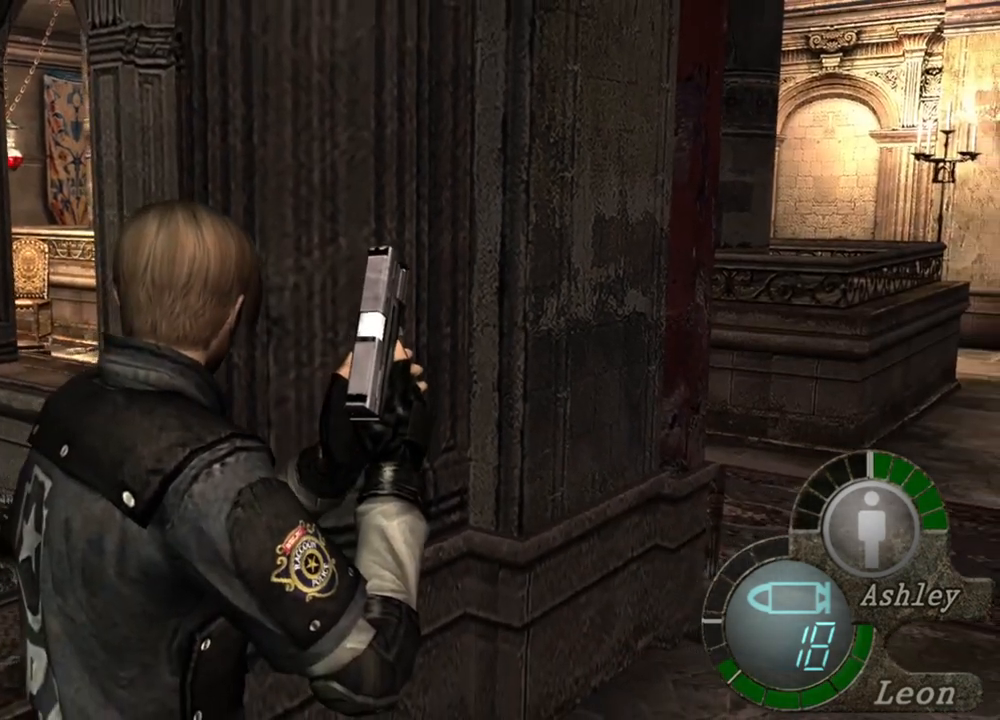
{"keys": ["w"], "mouse": [], "events": [[300, "w", "down"]]}
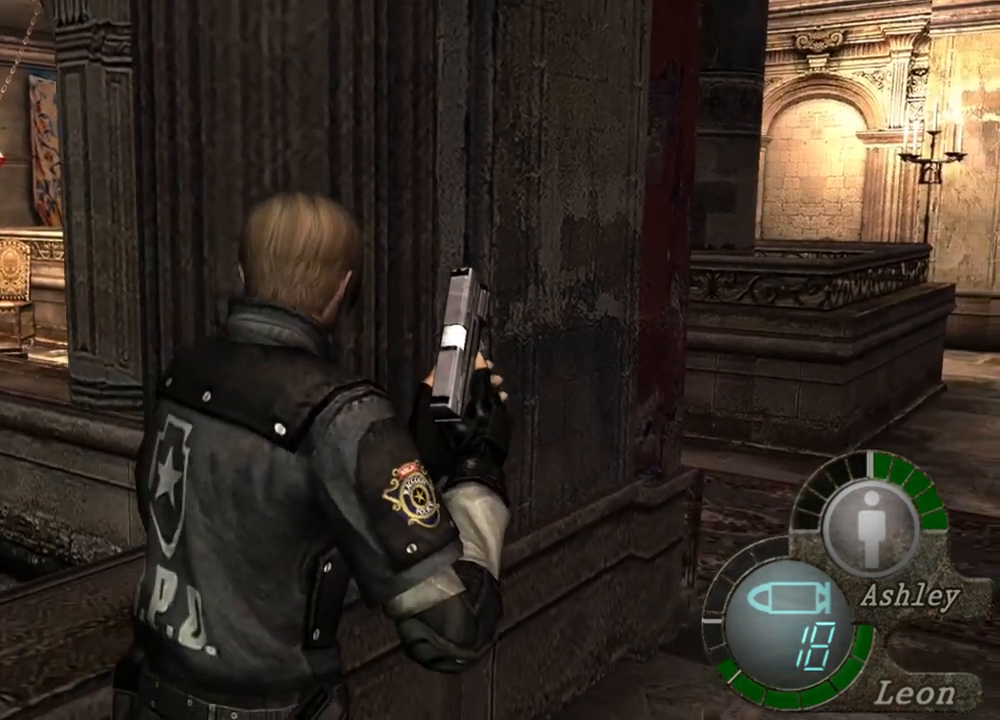
{"keys": [], "mouse": [], "events": [[233, "w", "up"]]}
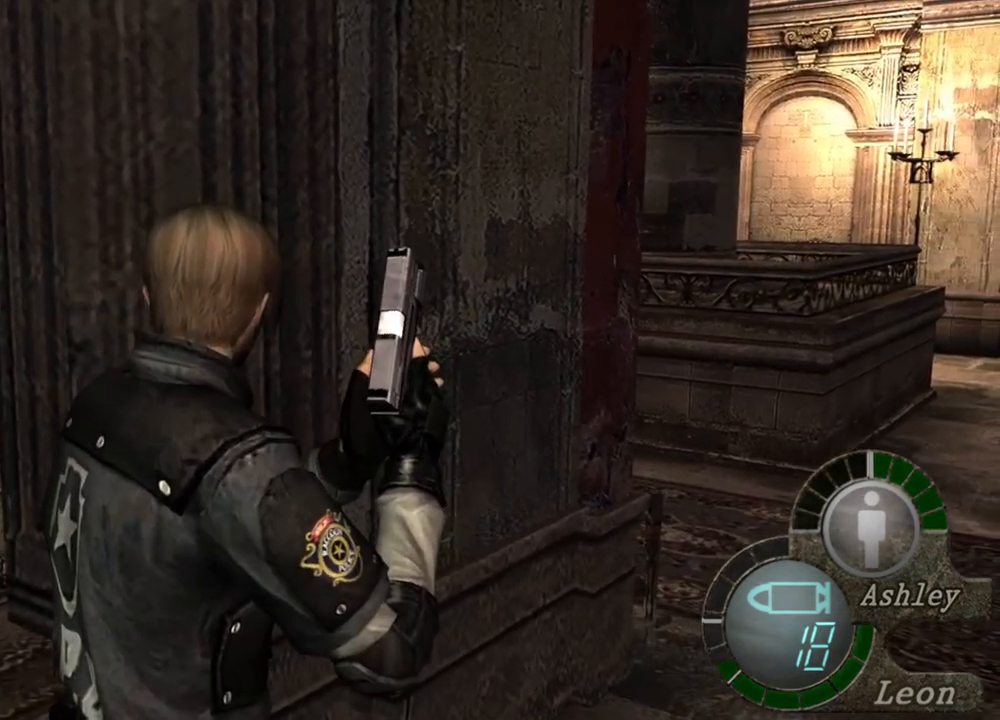
{"keys": [], "mouse": [], "events": []}
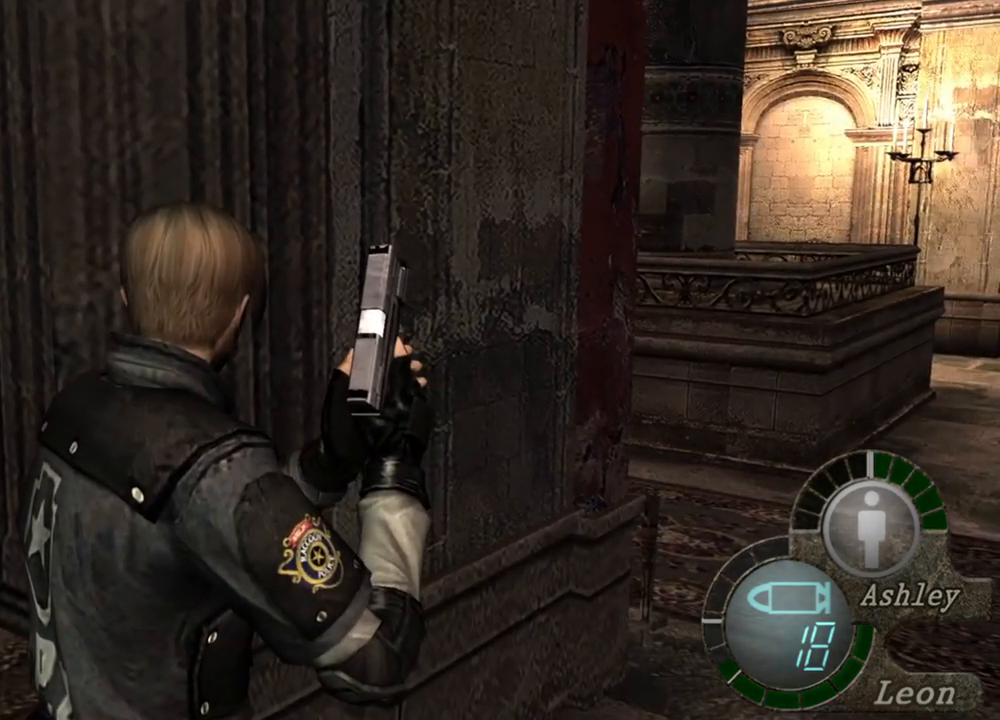
{"keys": [], "mouse": [], "events": []}
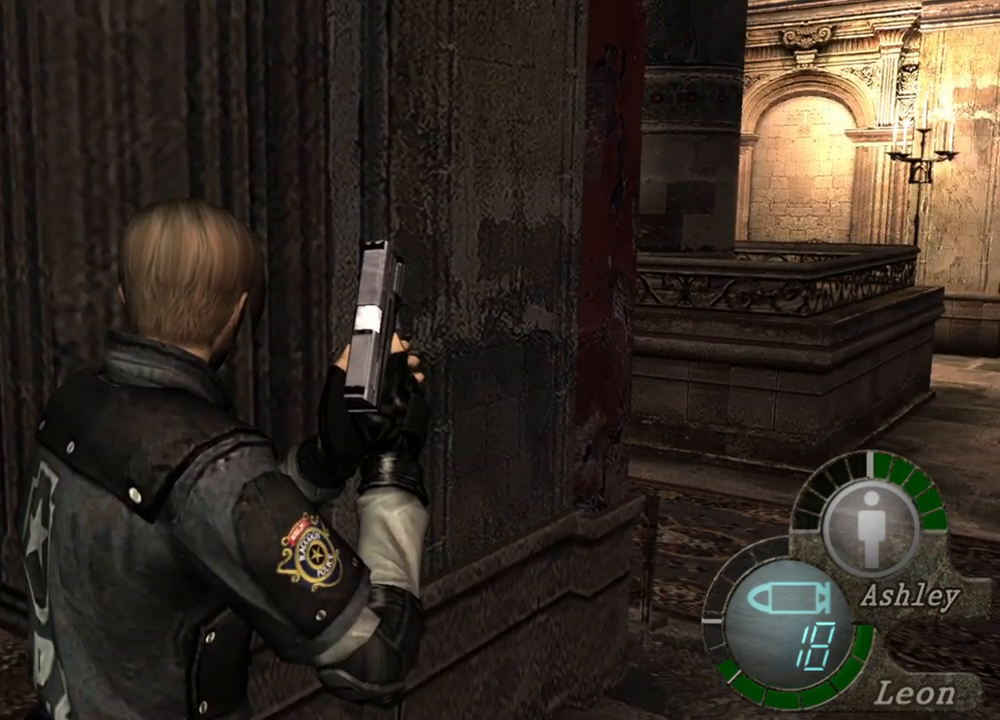
{"keys": [], "mouse": [], "events": []}
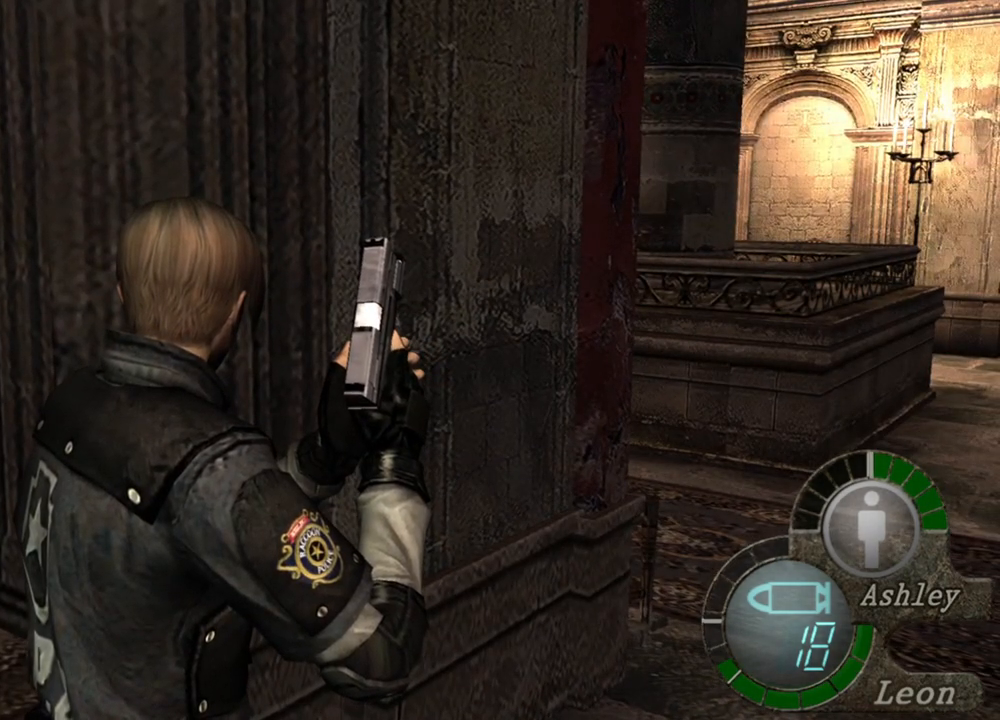
{"keys": ["shift", "w"], "mouse": [], "events": [[200, "w", "down"], [333, "shift", "down"]]}
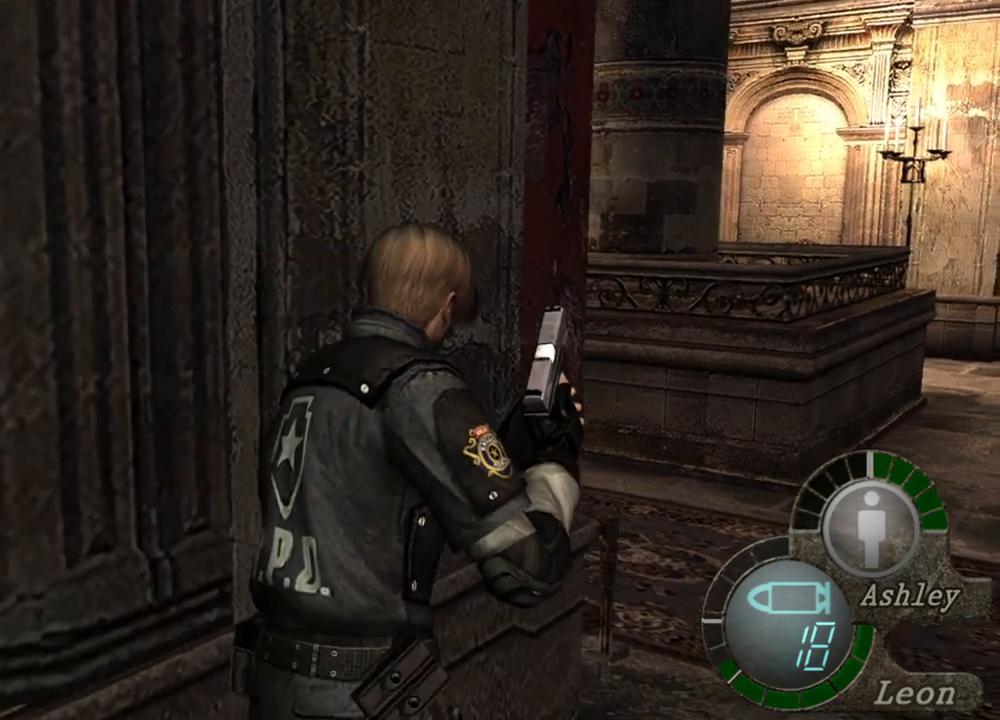
{"keys": ["shift", "w"], "mouse": [], "events": []}
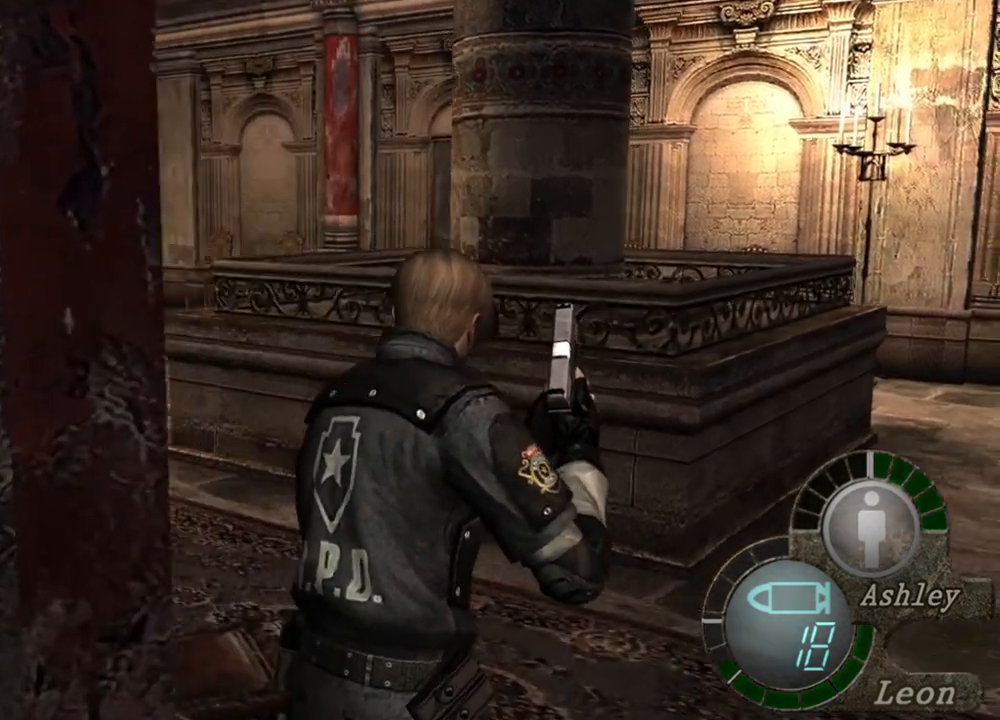
{"keys": ["shift", "w"], "mouse": [], "events": []}
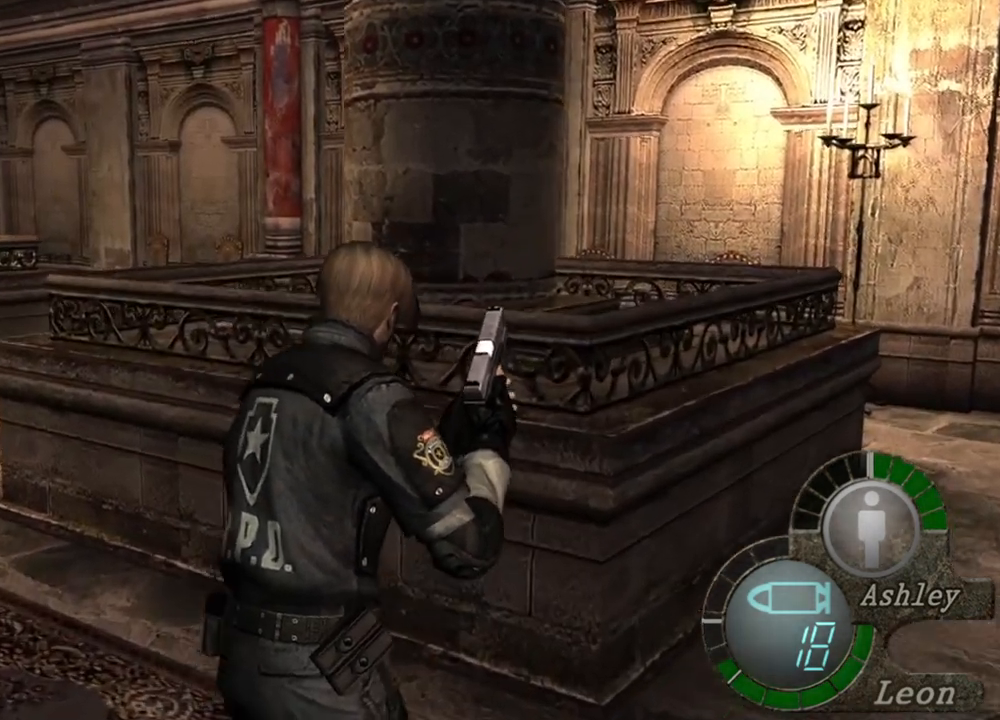
{"keys": ["shift", "w"], "mouse": [], "events": []}
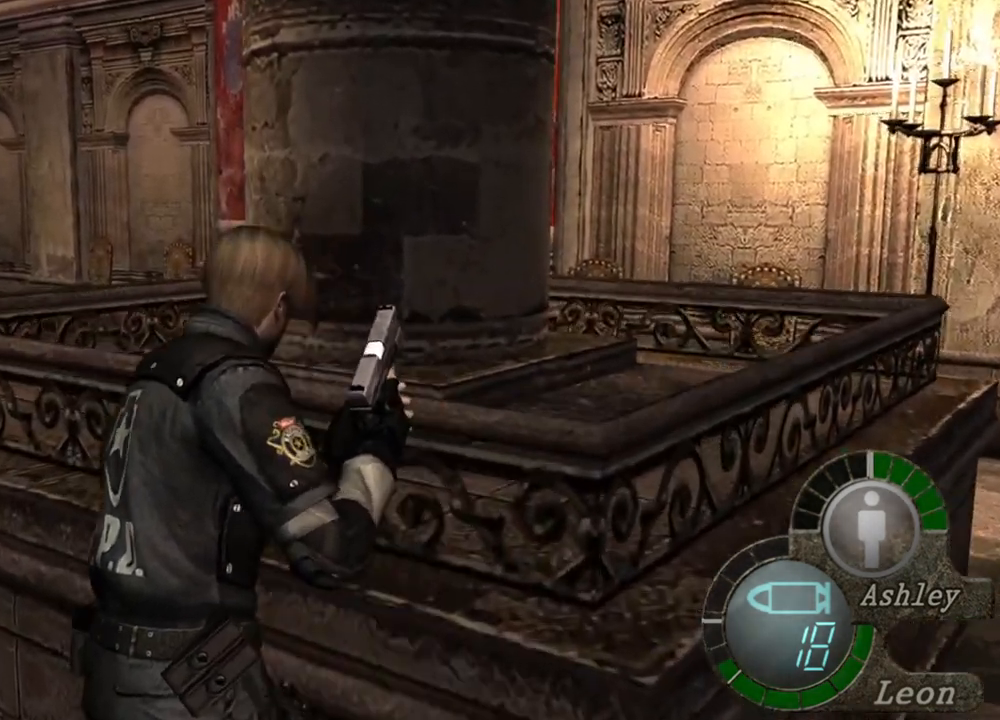
{"keys": ["shift", "w"], "mouse": [], "events": []}
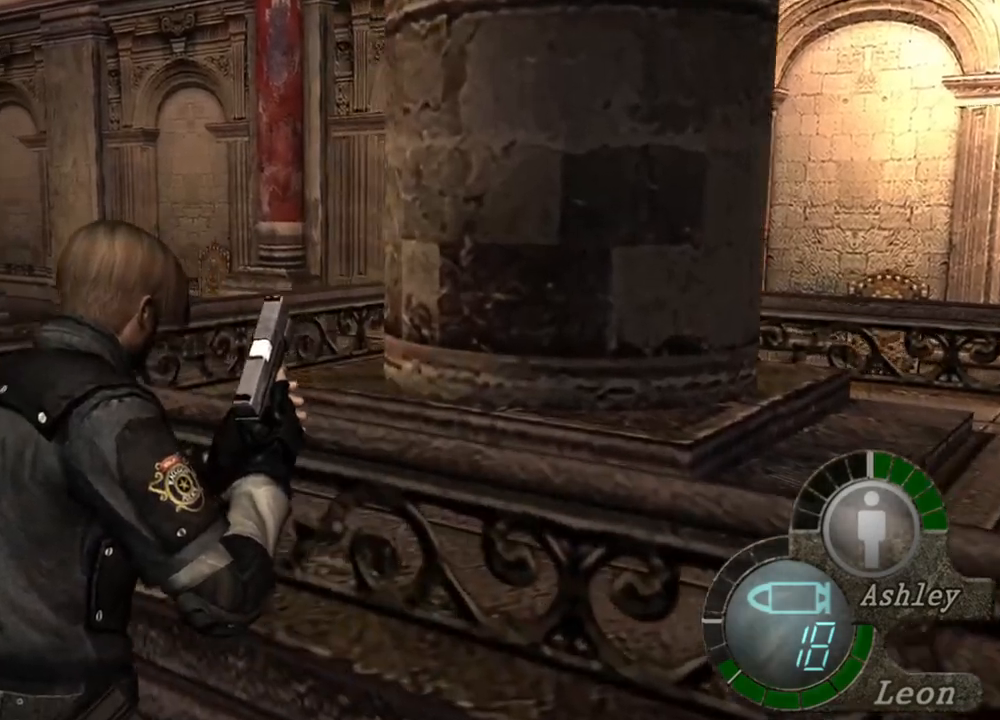
{"keys": ["shift", "w"], "mouse": [], "events": []}
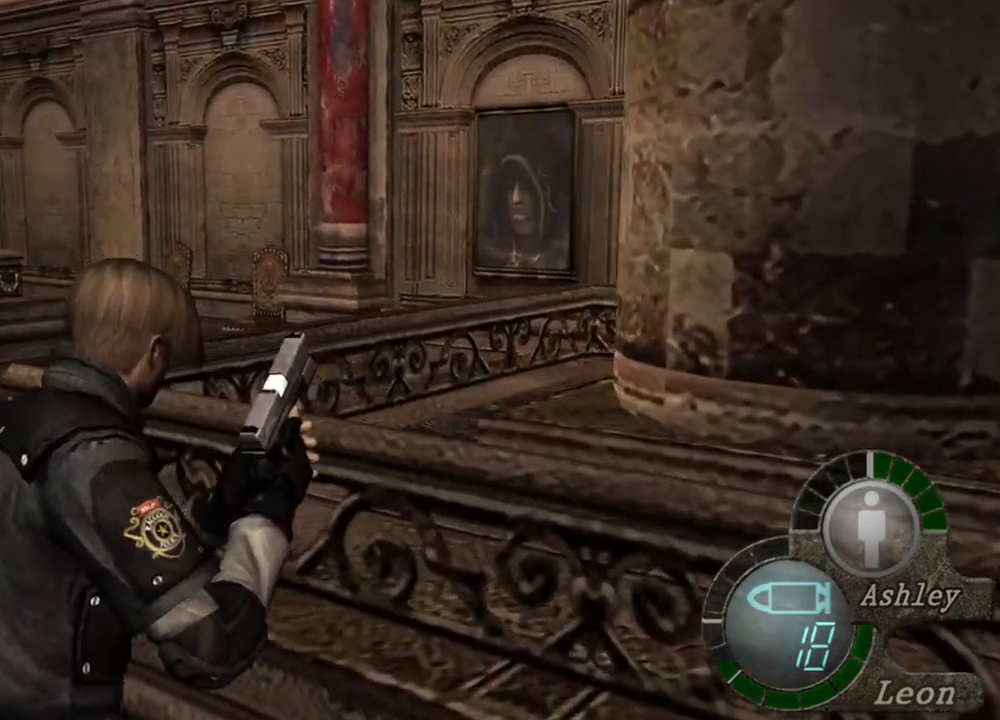
{"keys": ["shift", "w"], "mouse": [], "events": []}
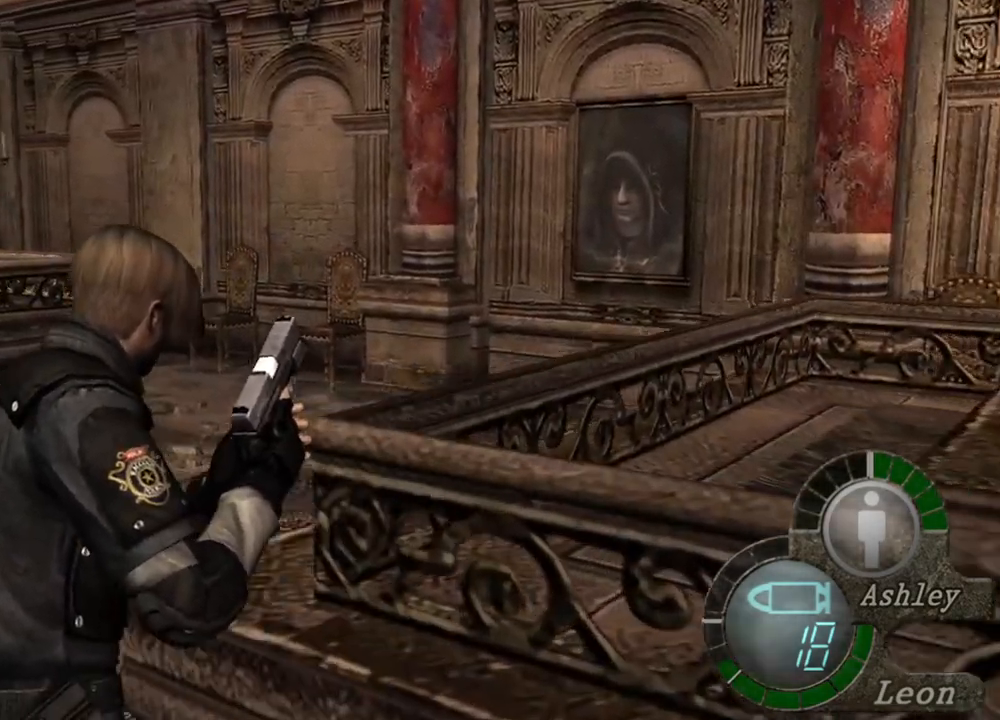
{"keys": ["a"], "mouse": [], "events": [[67, "shift", "up"], [100, "w", "up"], [300, "a", "down"], [400, "a", "up"], [433, "a", "down"]]}
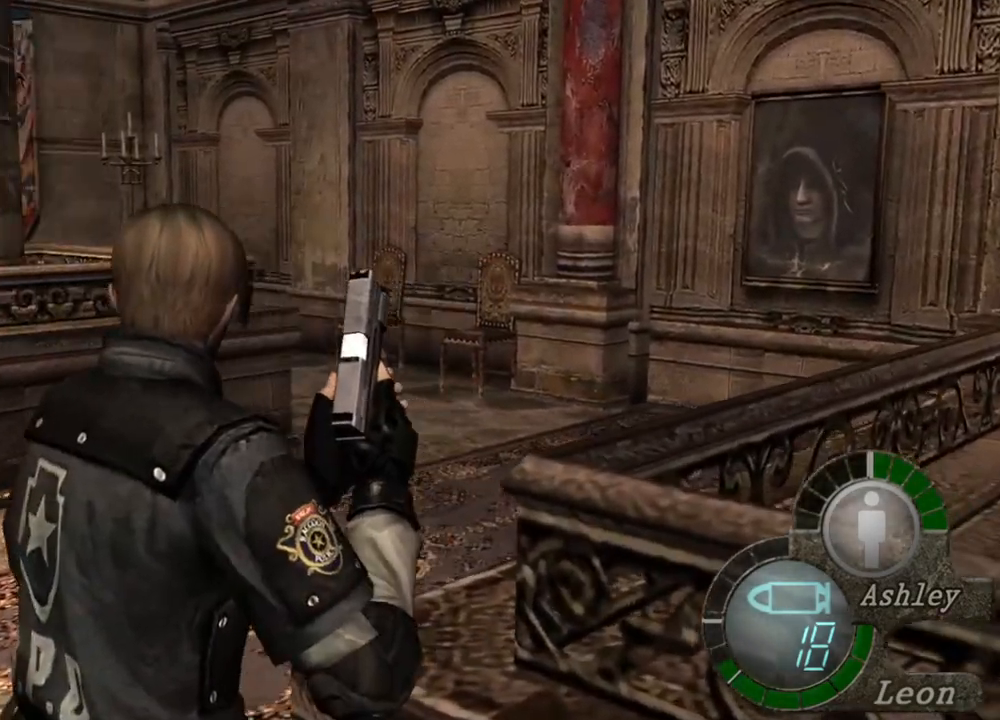
{"keys": ["shift", "w"], "mouse": [], "events": [[33, "a", "up"], [100, "a", "down"], [167, "a", "up"], [233, "a", "down"], [367, "a", "up"], [367, "shift", "down"], [367, "w", "down"]]}
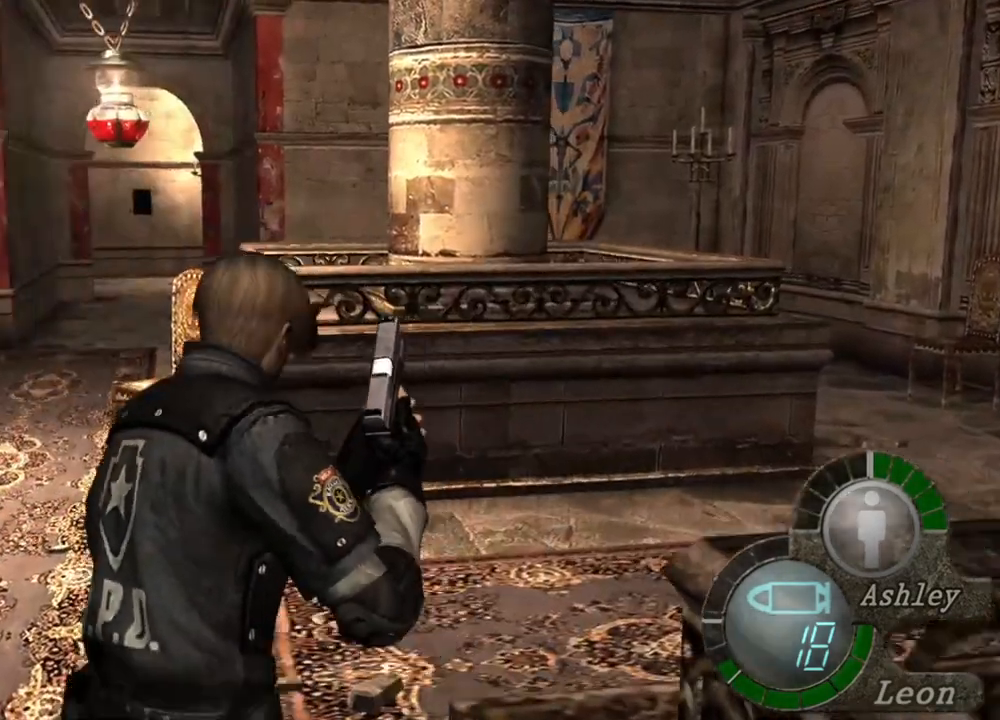
{"keys": ["e", "shift", "w"], "mouse": [], "events": [[33, "e", "down"], [133, "e", "up"], [200, "e", "down"], [400, "e", "up"], [433, "e", "down"]]}
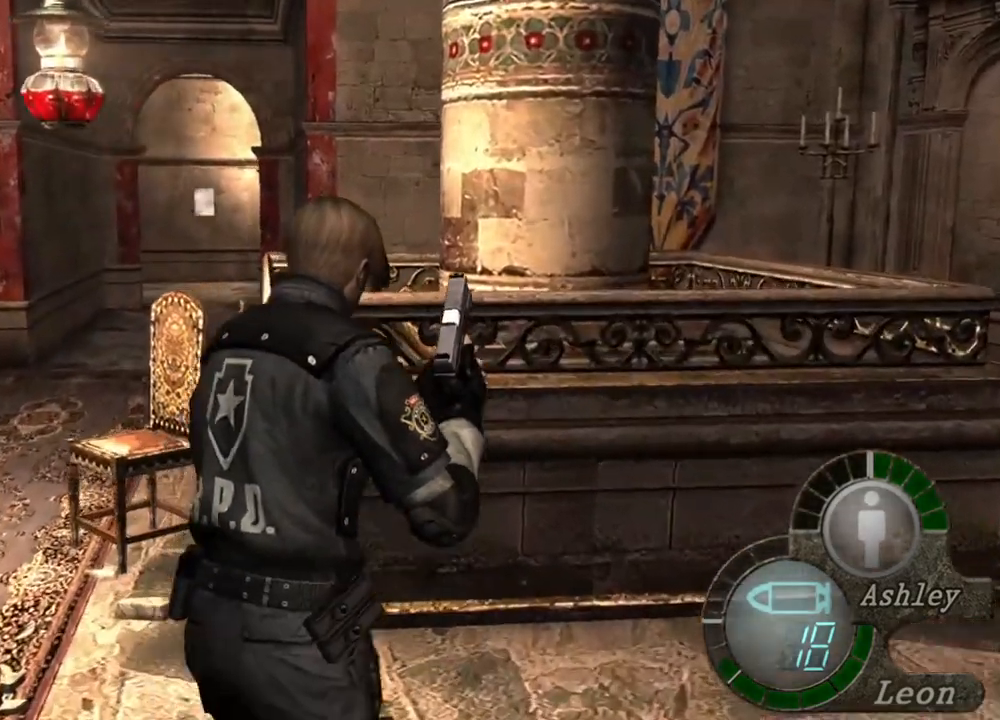
{"keys": ["e", "shift", "w"], "mouse": [], "events": [[33, "e", "up"], [67, "e", "down"], [167, "e", "up"], [233, "e", "down"], [400, "e", "up"], [467, "e", "down"]]}